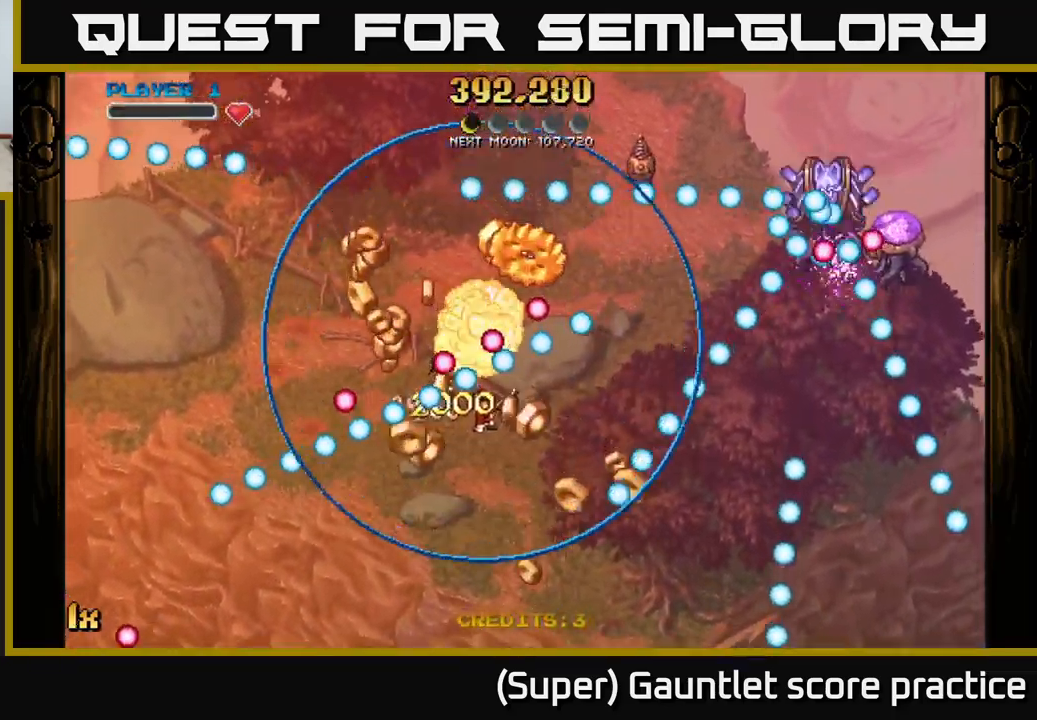
Gameplay with a controller (Xbox layout); each line is a JSON object with the inputs held at the frame after it. "events" lists button and stick changes between this image and that frame as [ms after this image, input, new state], when the widget could be followed in between. Not read: R3 right_stick.
{"buttons": ["A"], "left_stick": "down-left", "events": [[150, "left_stick", "center"], [250, "A", "up"], [283, "left_stick", "down-right"], [317, "A", "down"], [400, "left_stick", "down-left"]]}
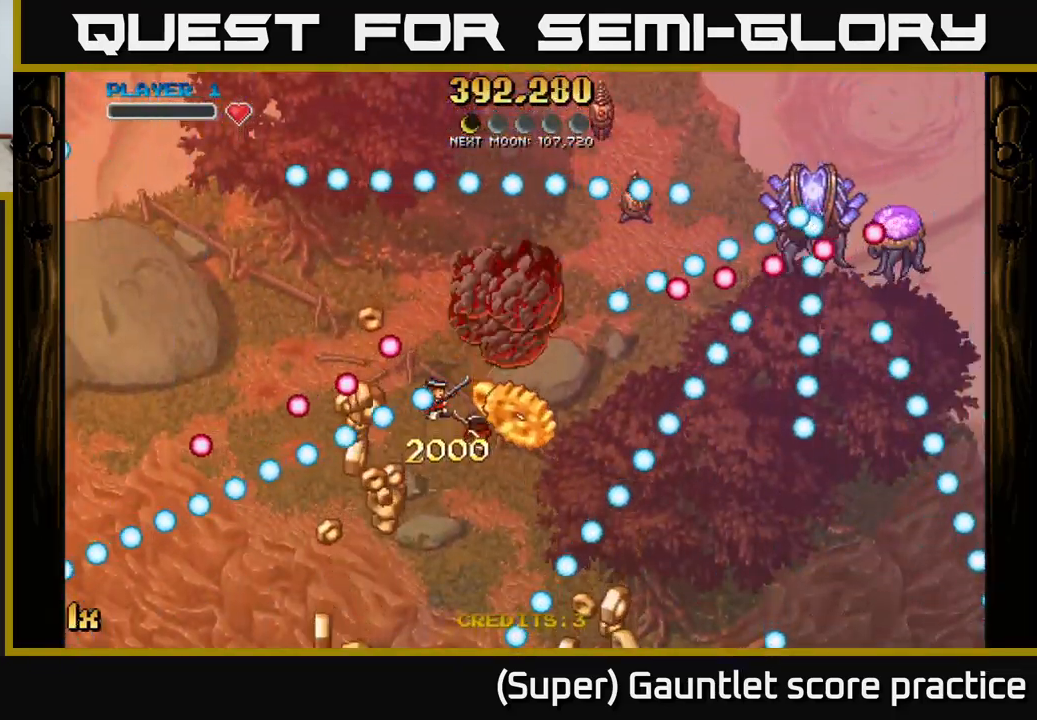
{"buttons": ["A"], "left_stick": "down-left", "events": []}
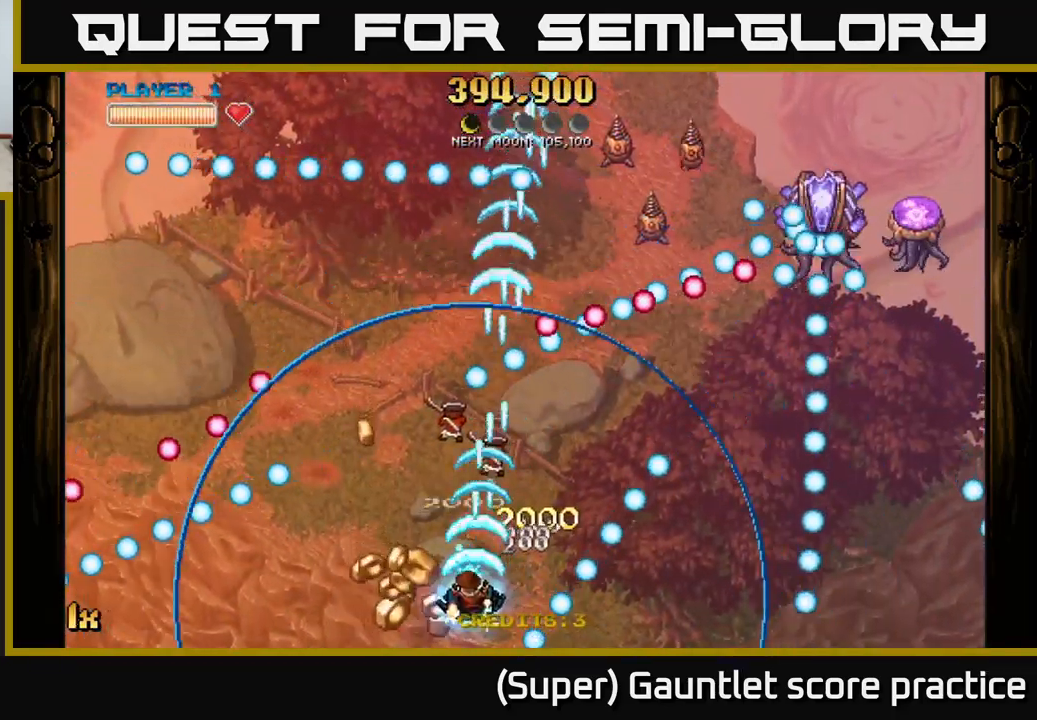
{"buttons": ["START"], "left_stick": "center", "events": [[267, "A", "up"], [267, "left_stick", "up-left"], [317, "left_stick", "center"], [400, "START", "down"]]}
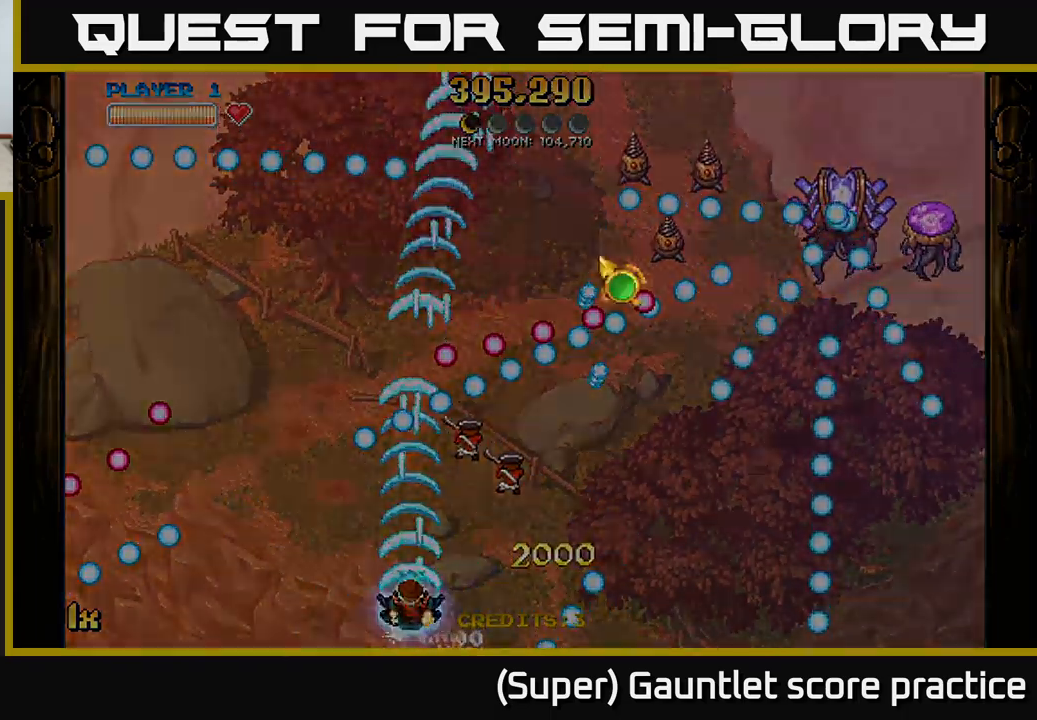
{"buttons": [], "left_stick": "down", "events": [[17, "START", "up"], [417, "left_stick", "down"]]}
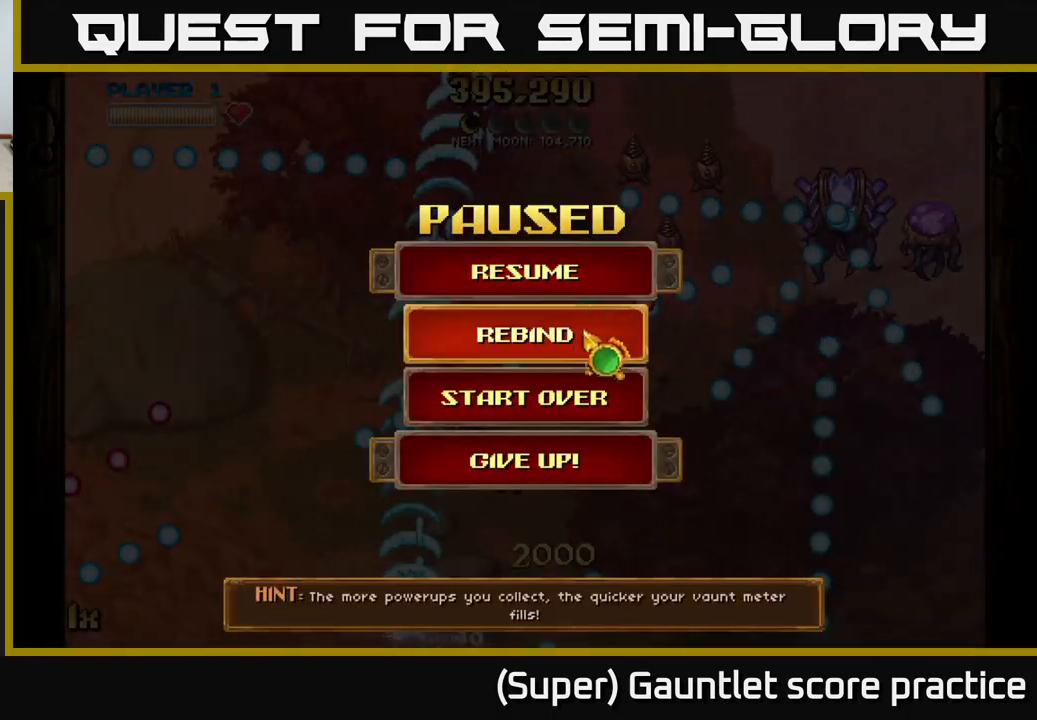
{"buttons": [], "left_stick": "center", "events": [[134, "left_stick", "center"], [234, "left_stick", "down-left"], [334, "left_stick", "center"]]}
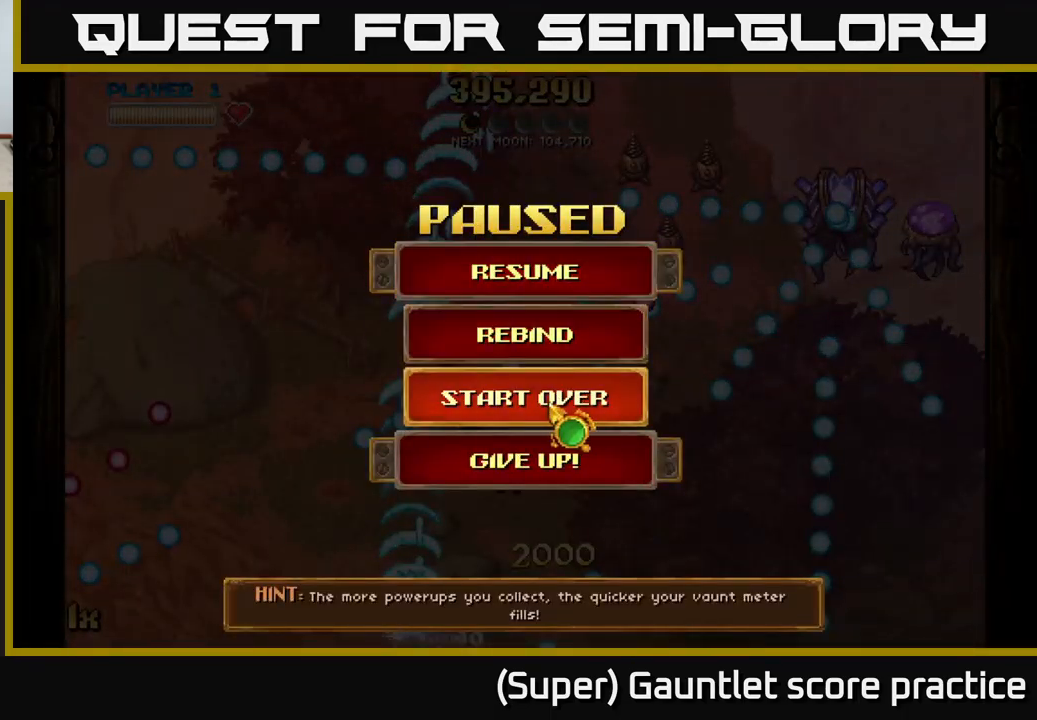
{"buttons": [], "left_stick": "center", "events": [[50, "A", "down"], [134, "A", "up"]]}
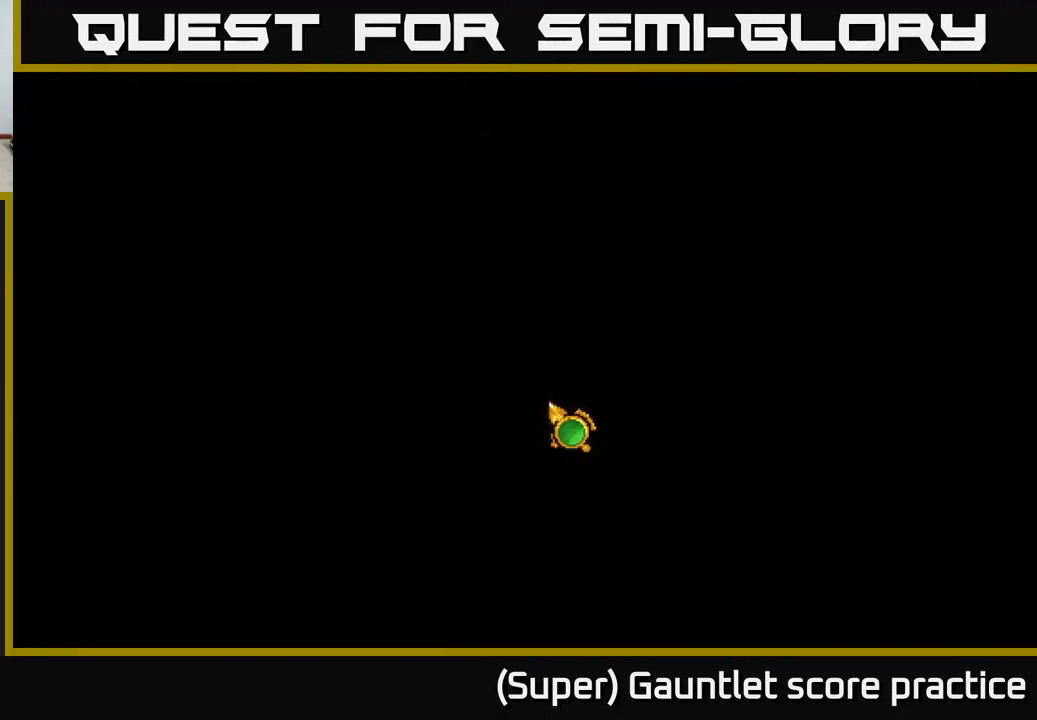
{"buttons": [], "left_stick": "center", "events": []}
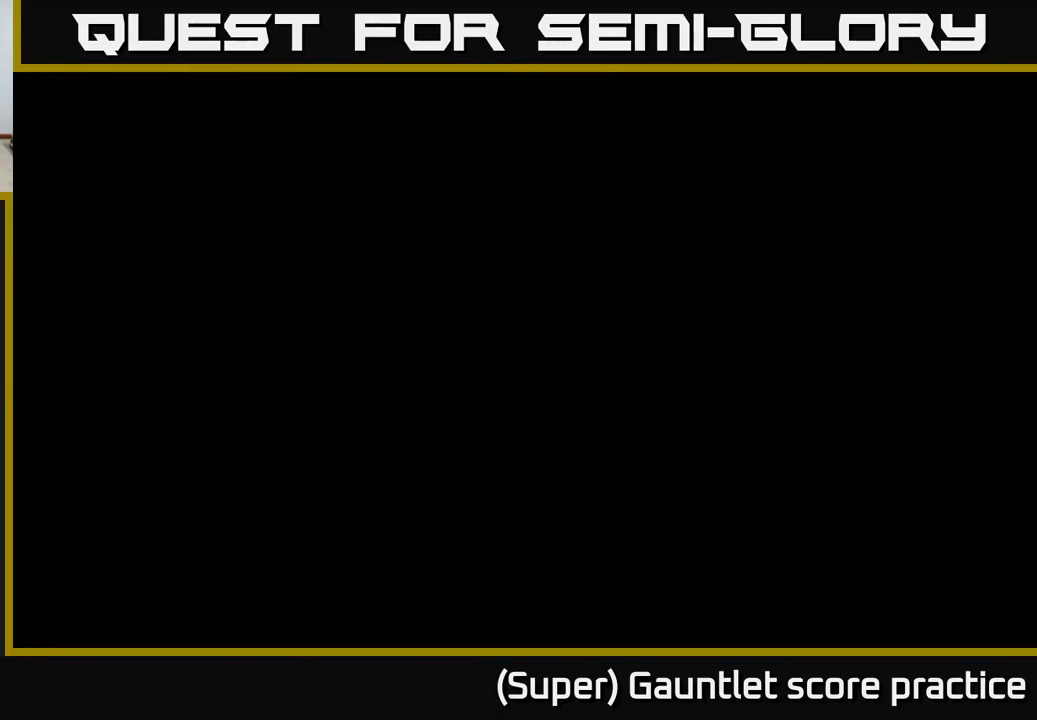
{"buttons": [], "left_stick": "center", "events": []}
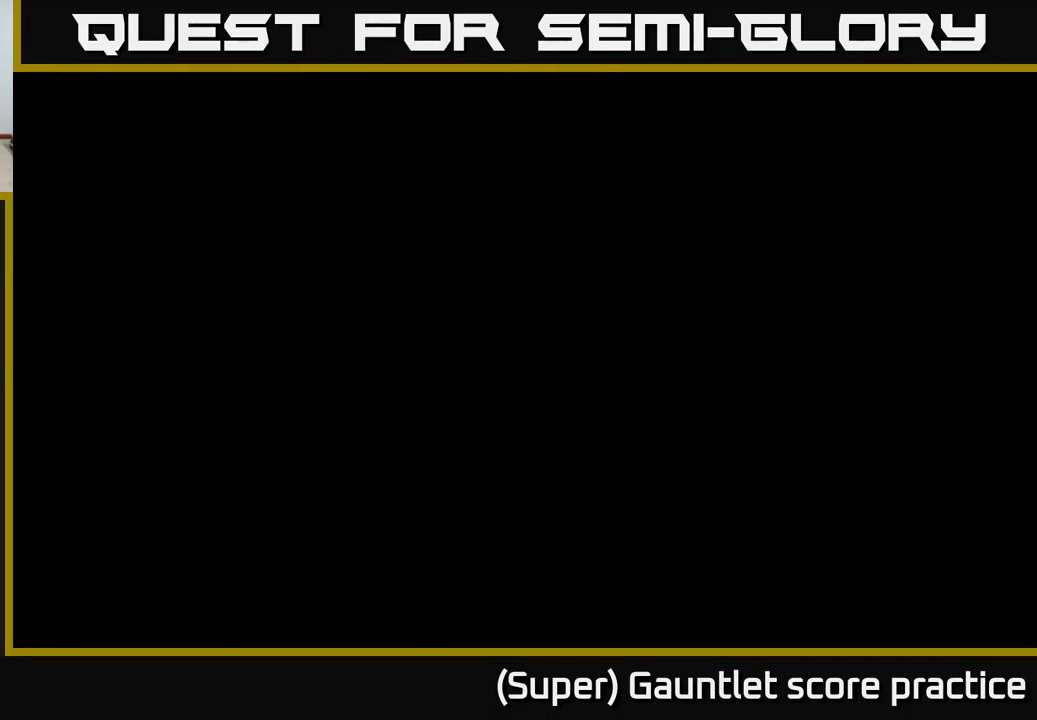
{"buttons": [], "left_stick": "center", "events": []}
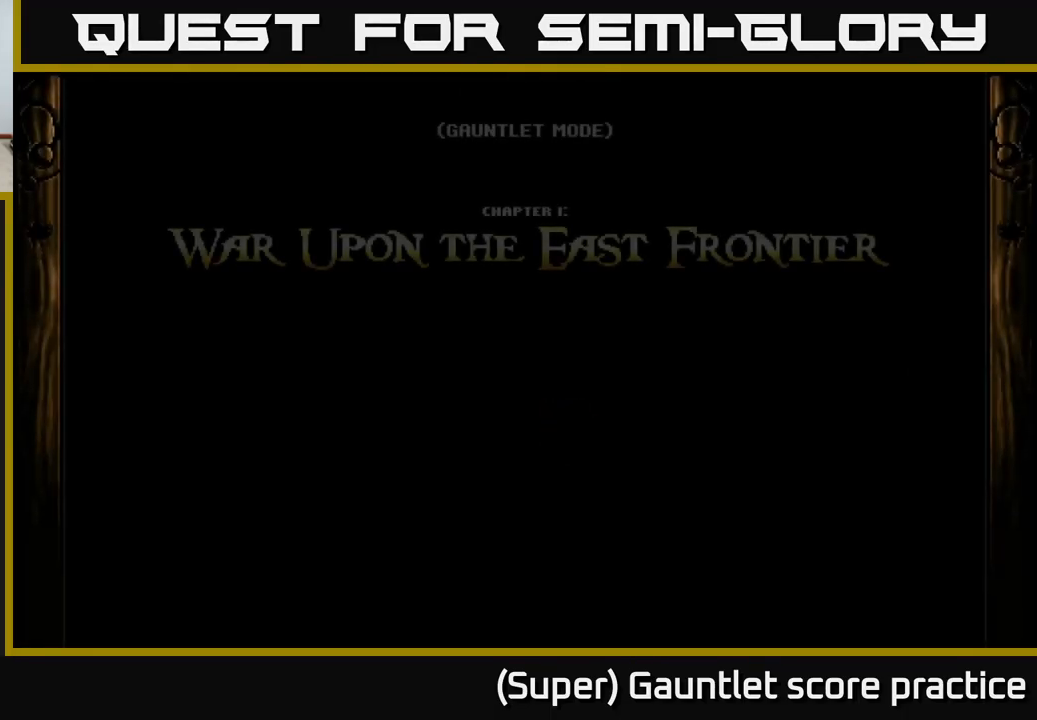
{"buttons": [], "left_stick": "center", "events": []}
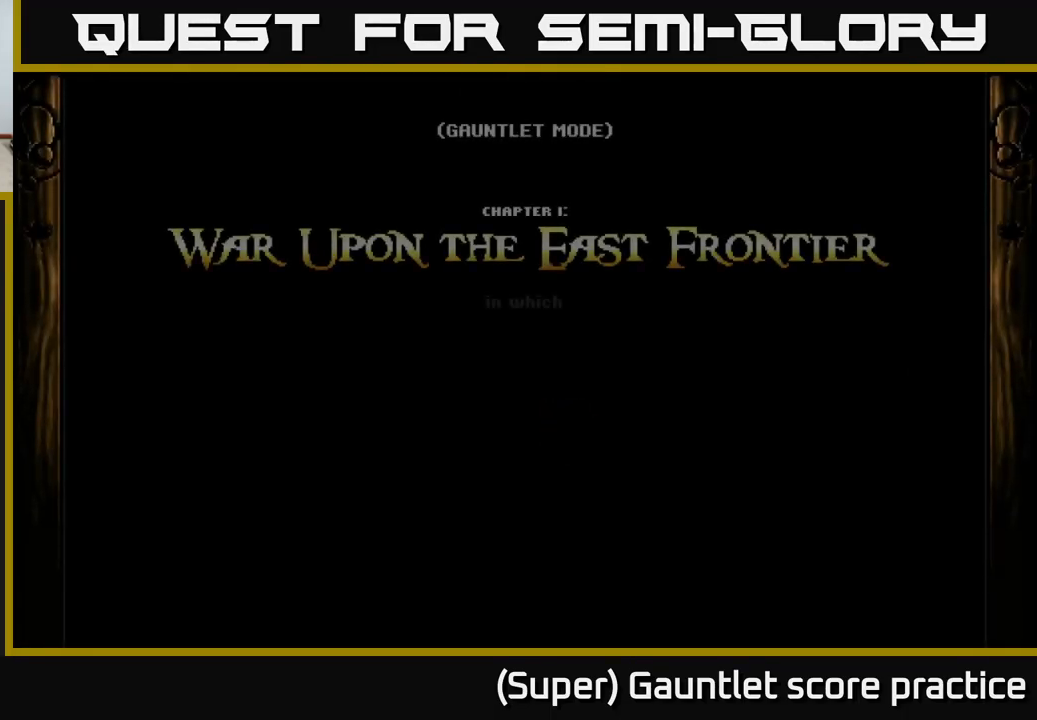
{"buttons": [], "left_stick": "center", "events": []}
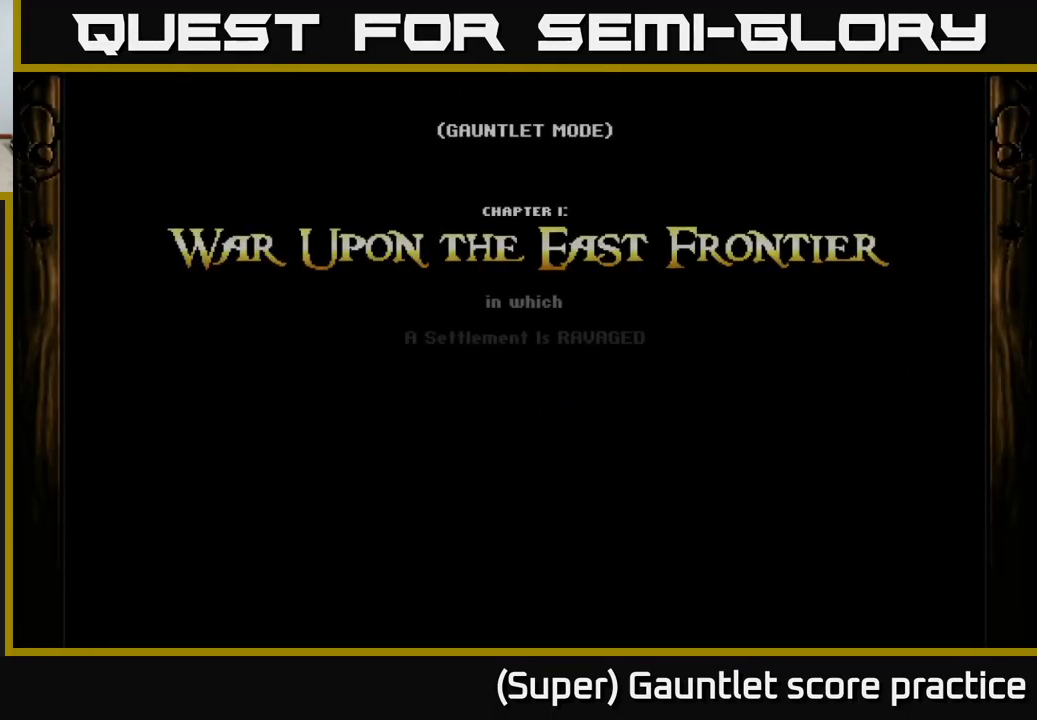
{"buttons": [], "left_stick": "center", "events": []}
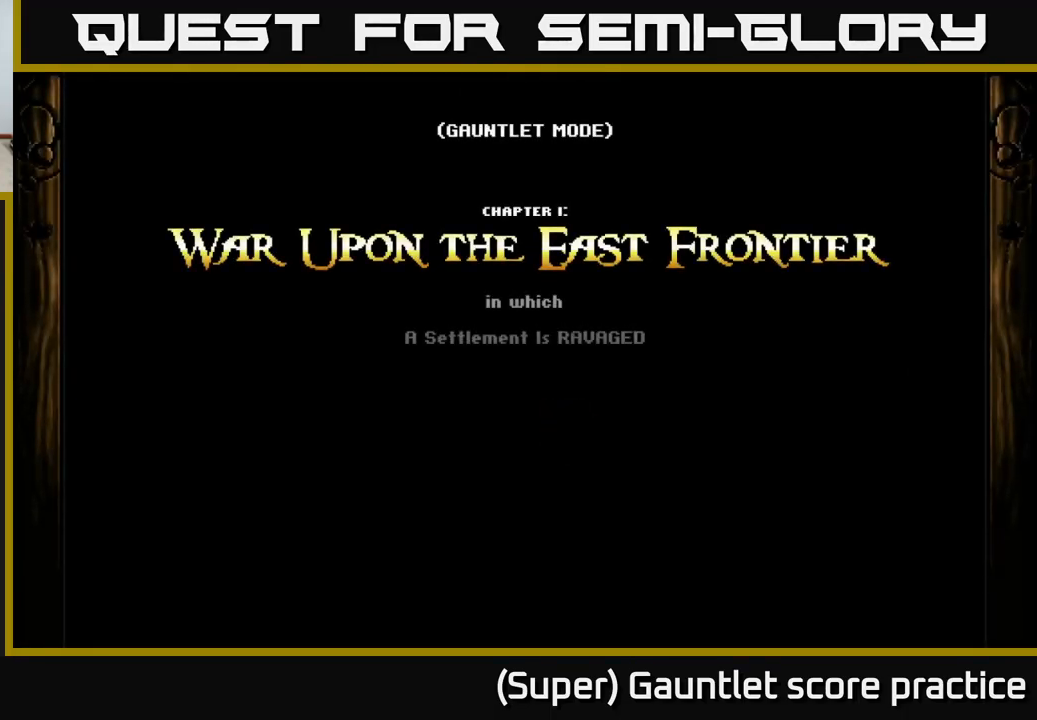
{"buttons": [], "left_stick": "right", "events": [[434, "left_stick", "right"]]}
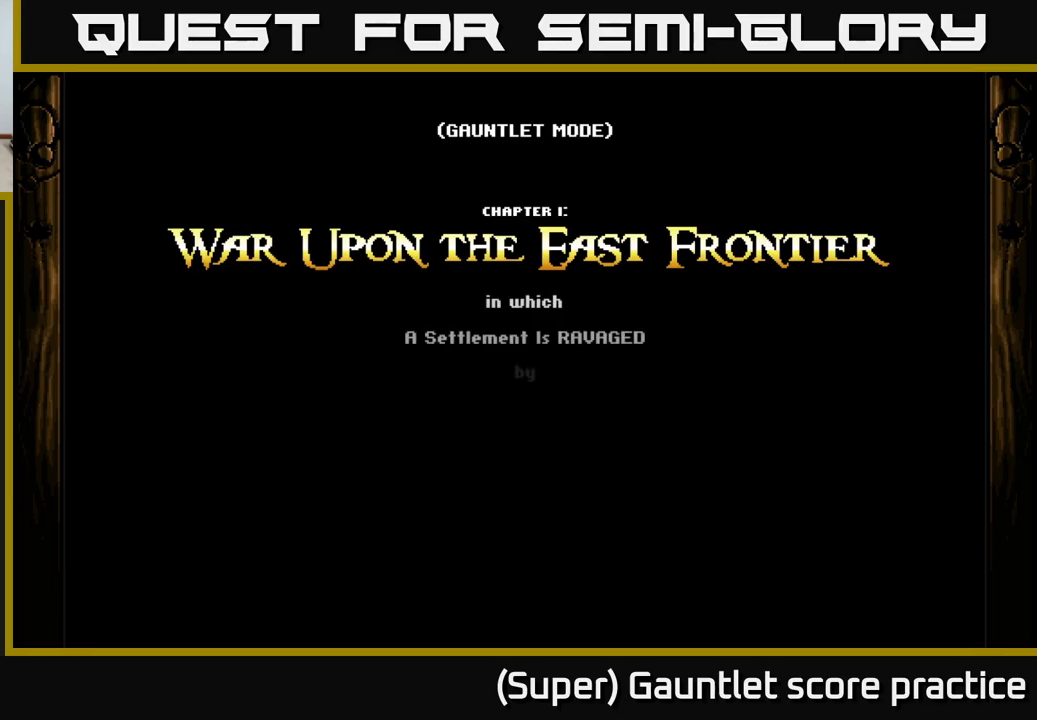
{"buttons": [], "left_stick": "center", "events": [[17, "left_stick", "center"]]}
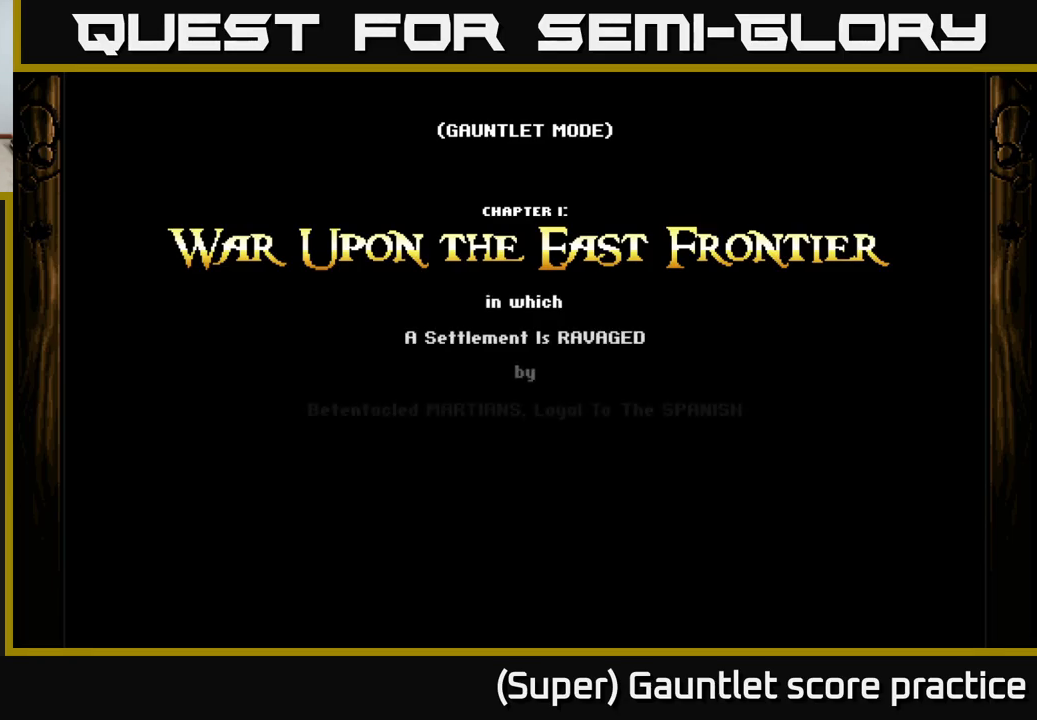
{"buttons": [], "left_stick": "center", "events": []}
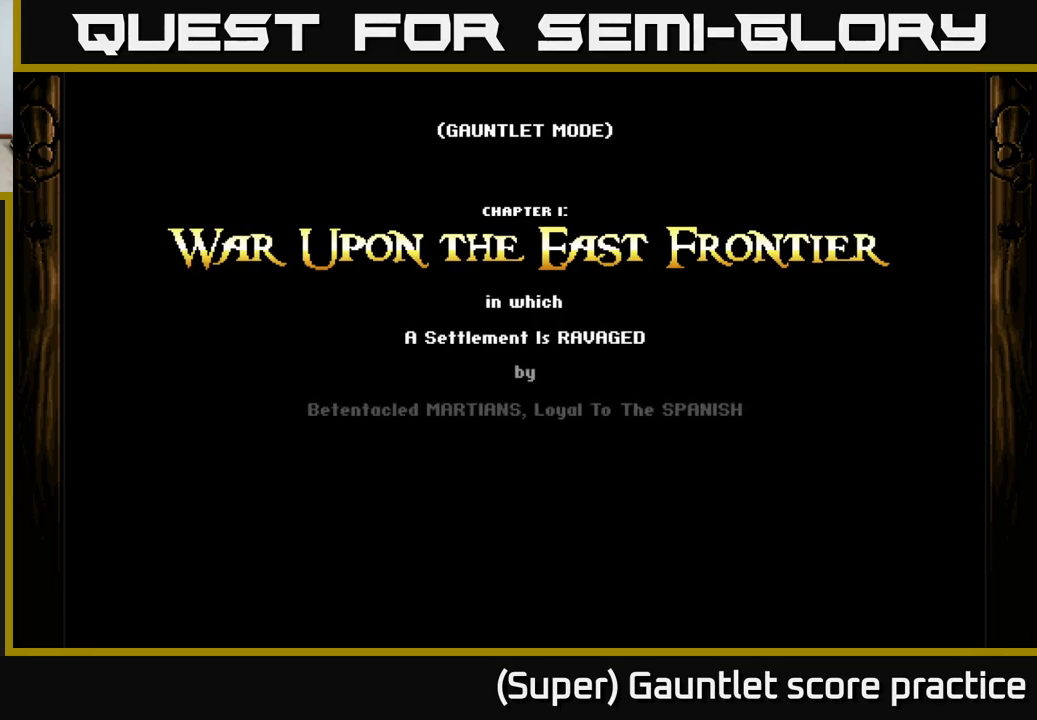
{"buttons": ["A"], "left_stick": "center", "events": [[83, "A", "down"]]}
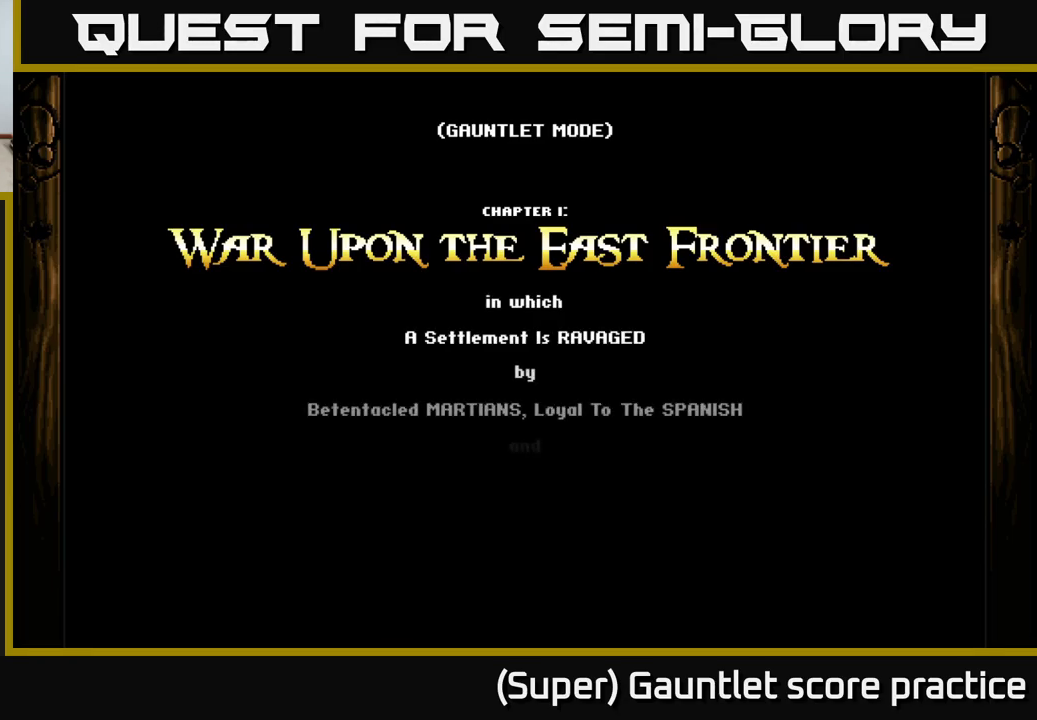
{"buttons": [], "left_stick": "center", "events": [[233, "A", "up"]]}
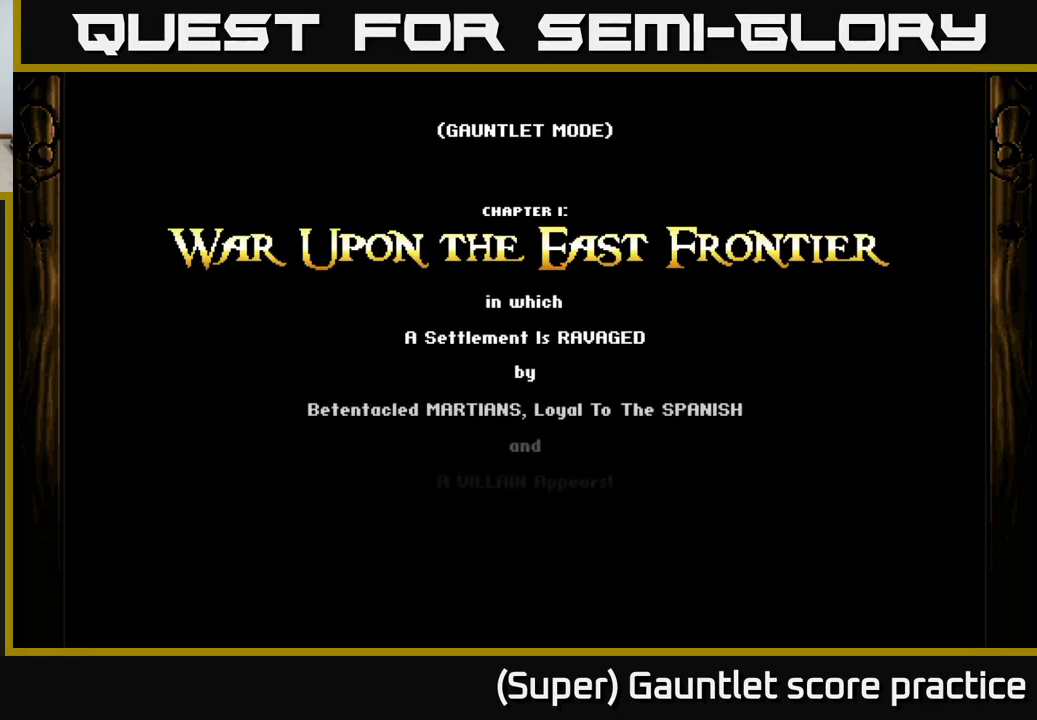
{"buttons": [], "left_stick": "center", "events": []}
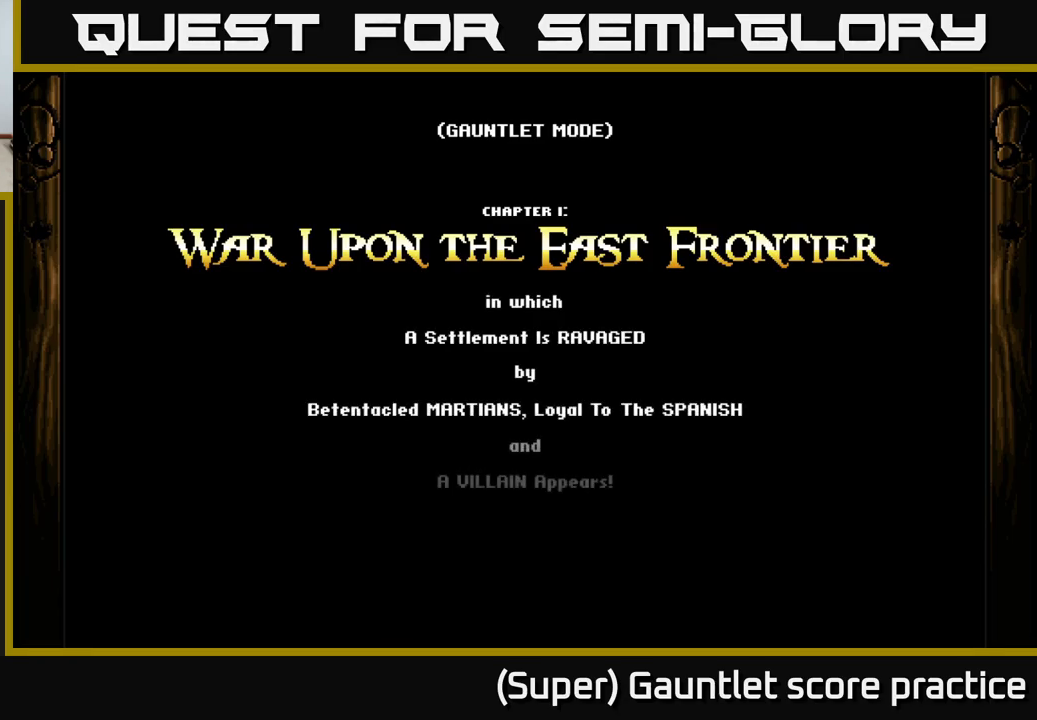
{"buttons": [], "left_stick": "center", "events": []}
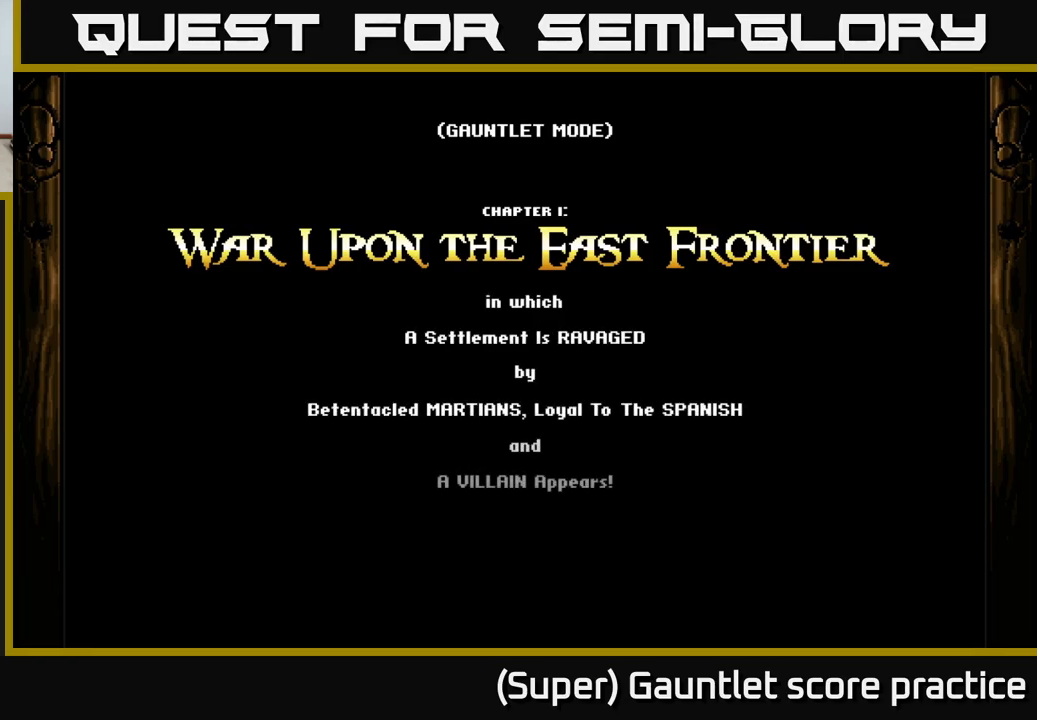
{"buttons": [], "left_stick": "center", "events": [[50, "A", "down"], [417, "A", "up"]]}
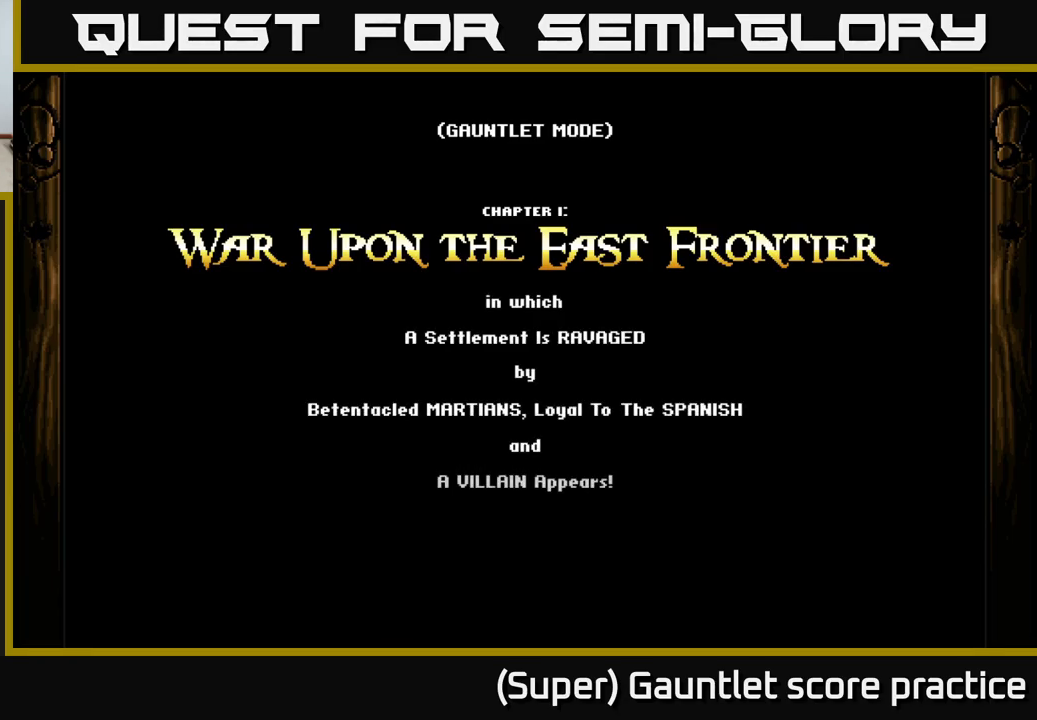
{"buttons": ["A"], "left_stick": "center", "events": [[50, "A", "down"], [267, "A", "up"], [383, "A", "down"]]}
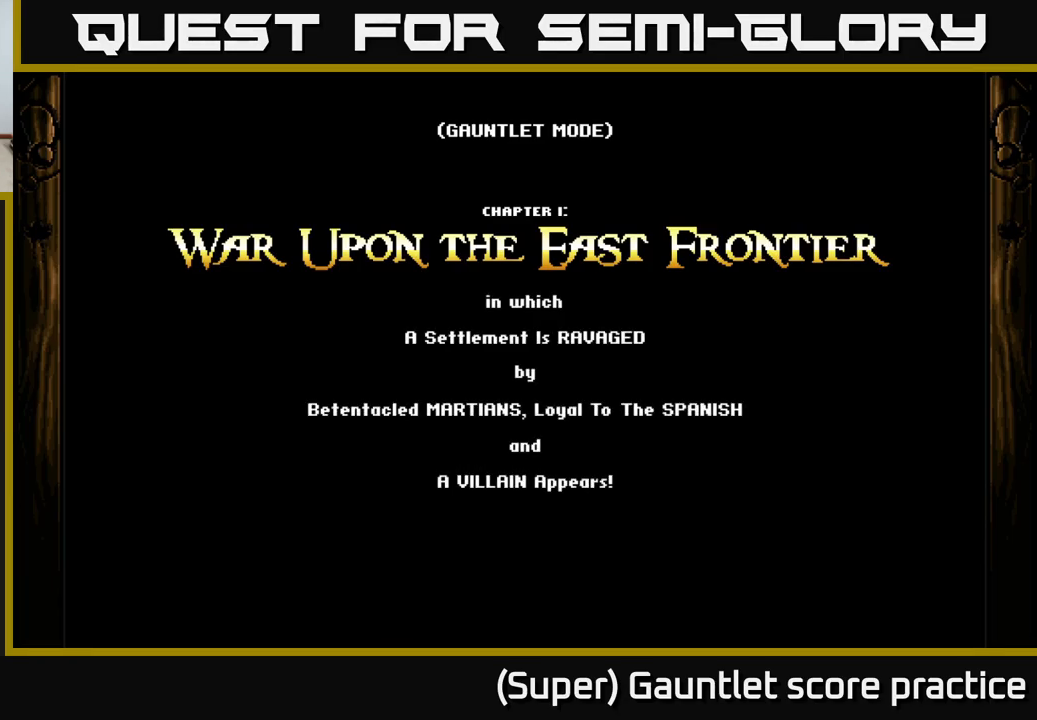
{"buttons": [], "left_stick": "center", "events": [[450, "A", "up"]]}
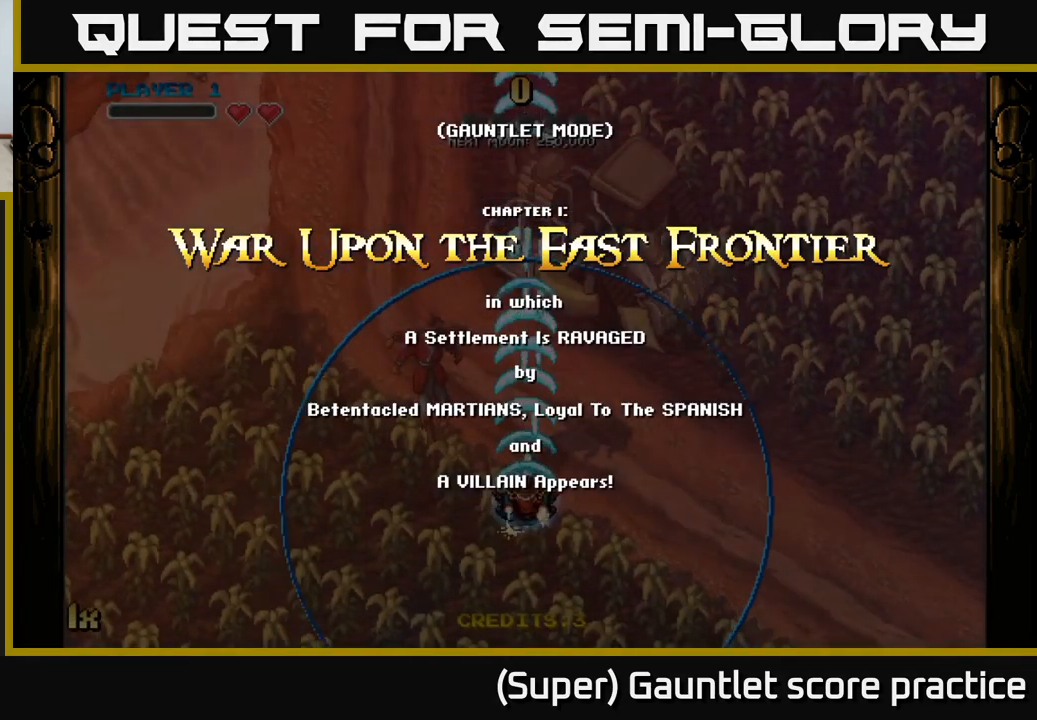
{"buttons": ["A"], "left_stick": "down", "events": [[83, "A", "down"], [349, "left_stick", "down"]]}
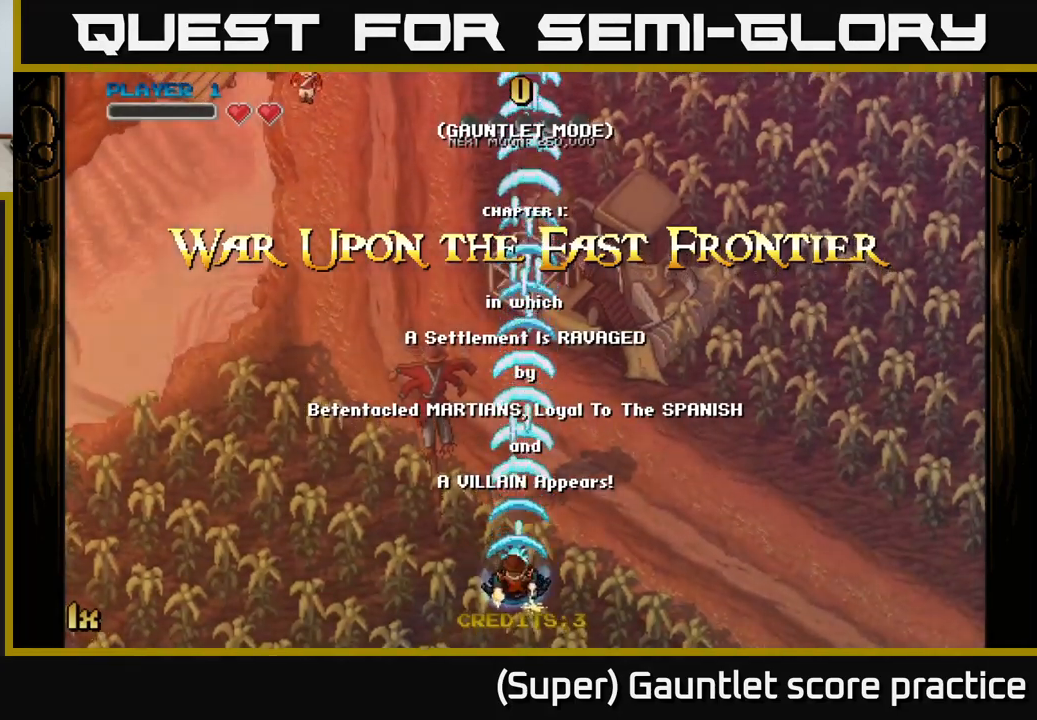
{"buttons": ["A"], "left_stick": "up", "events": [[150, "left_stick", "left"], [217, "left_stick", "up"], [250, "X", "down"], [350, "X", "up"]]}
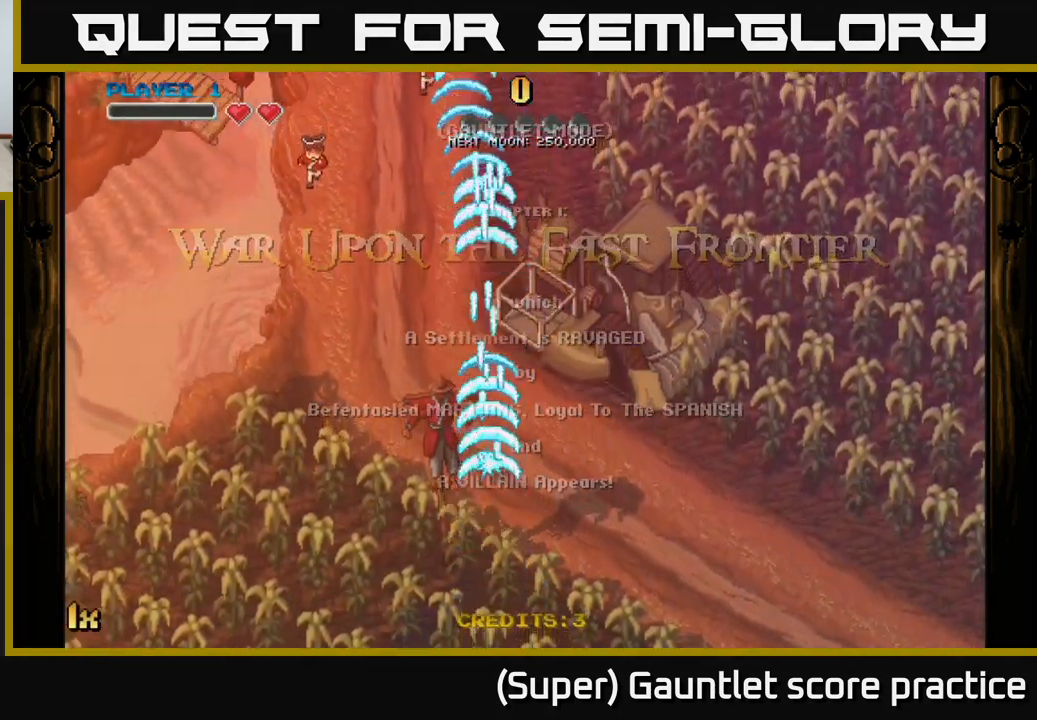
{"buttons": ["A", "X"], "left_stick": "up", "events": [[117, "left_stick", "down"], [350, "left_stick", "up"], [467, "X", "down"]]}
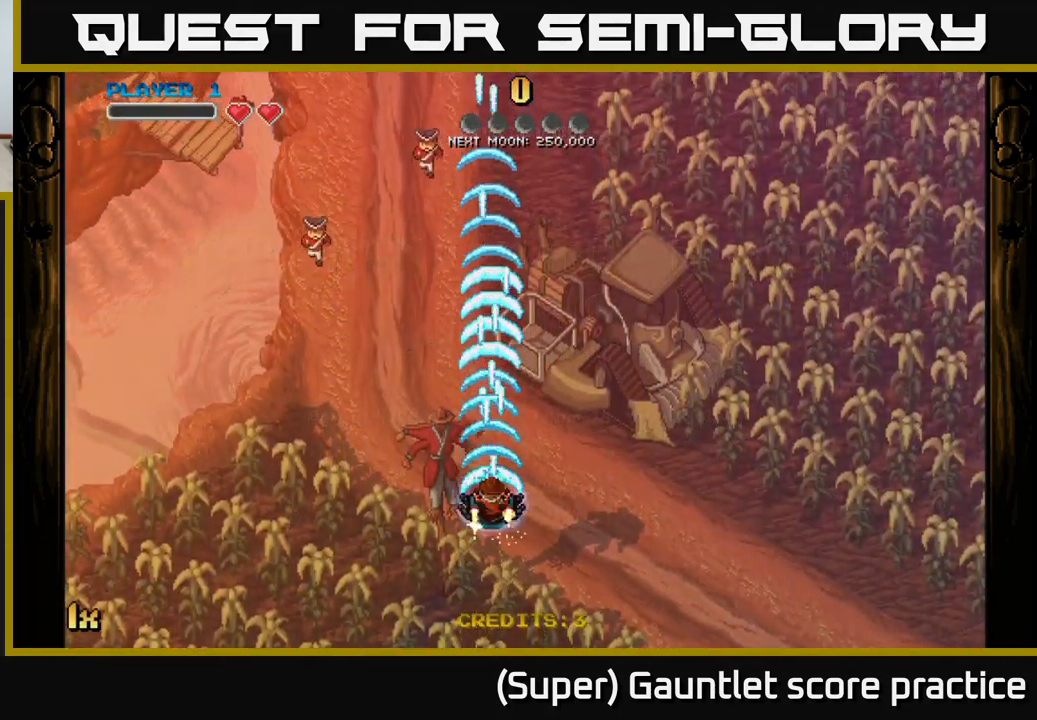
{"buttons": ["A"], "left_stick": "center", "events": [[67, "X", "up"], [200, "left_stick", "center"]]}
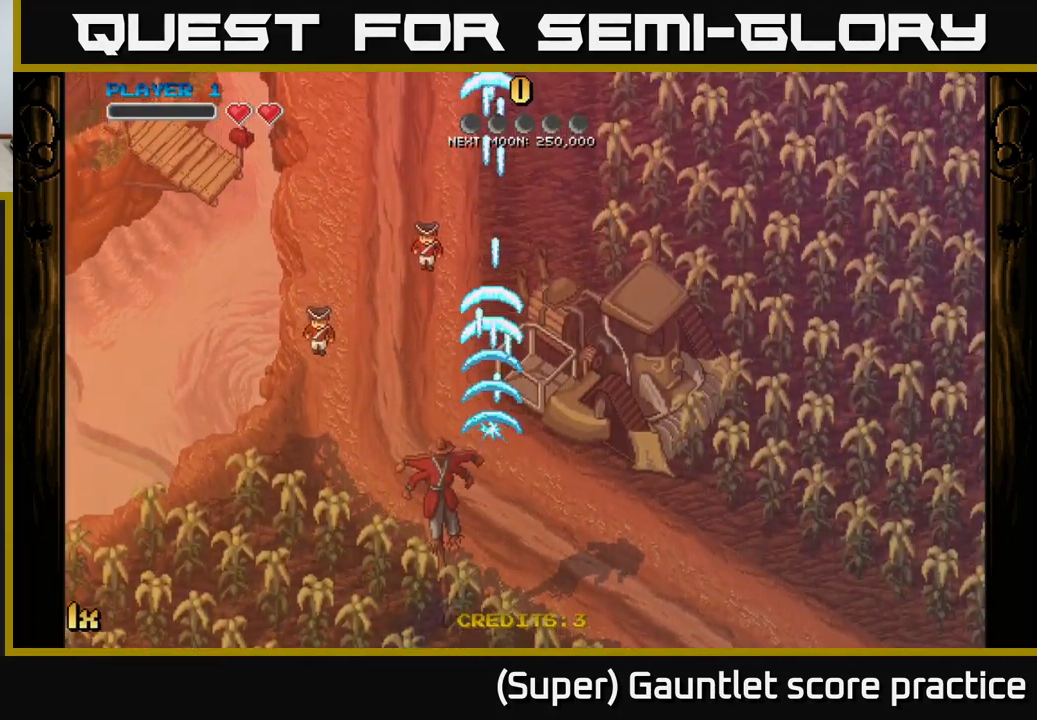
{"buttons": ["A"], "left_stick": "down", "events": [[17, "left_stick", "down"]]}
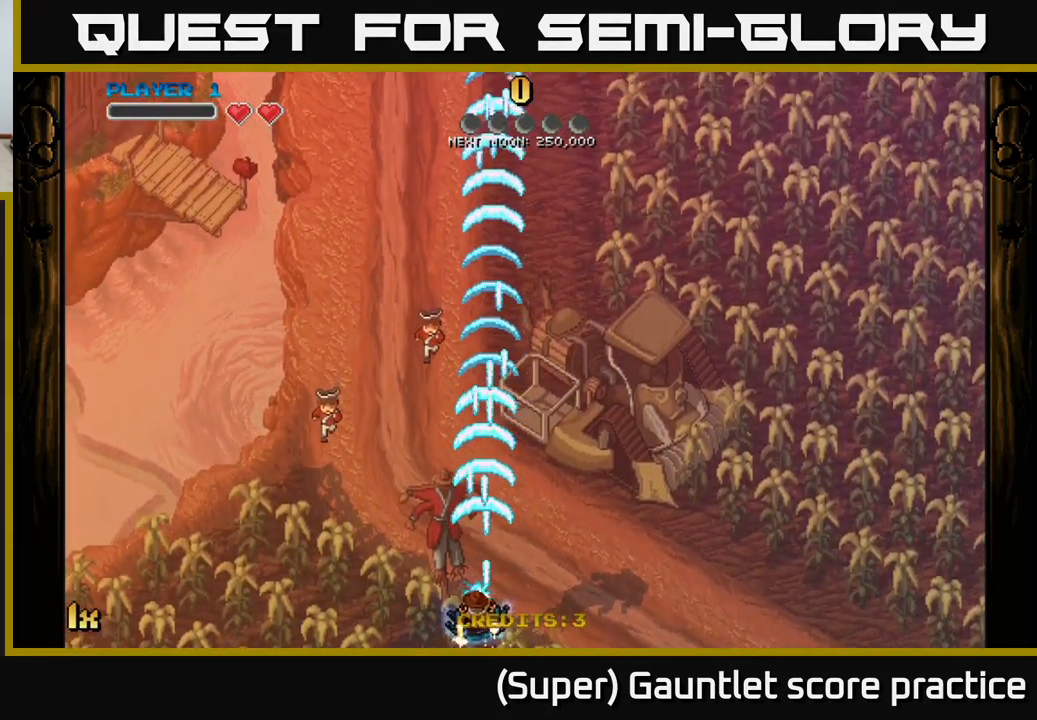
{"buttons": ["A"], "left_stick": "up", "events": [[83, "left_stick", "center"], [217, "left_stick", "up"], [333, "X", "down"], [433, "X", "up"]]}
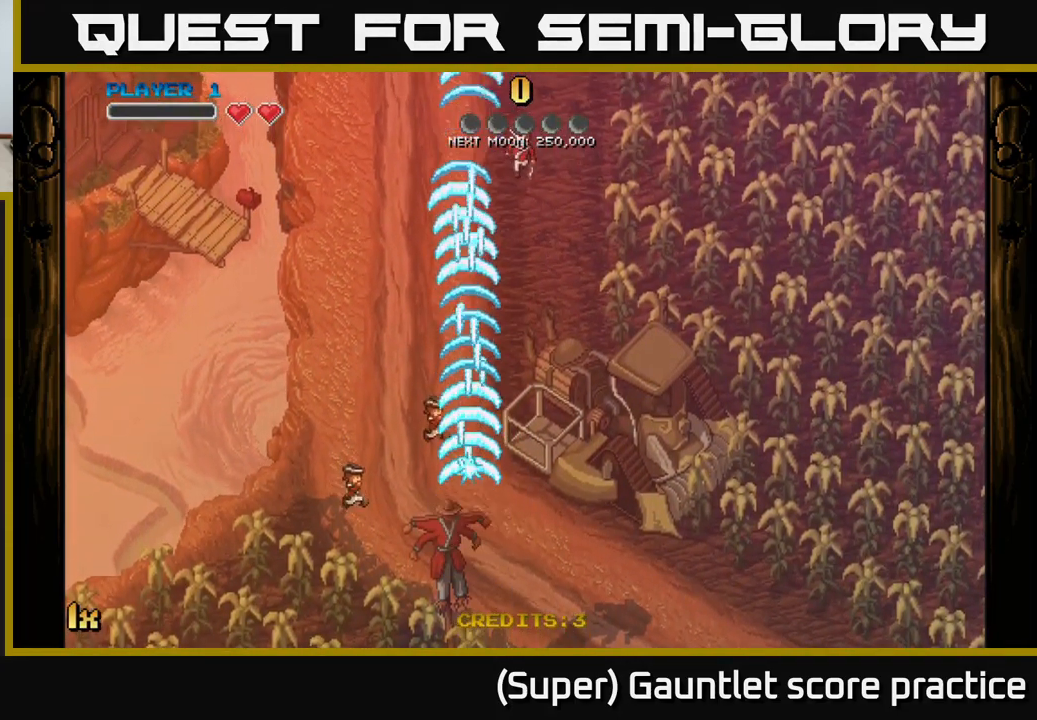
{"buttons": ["A"], "left_stick": "down-right", "events": [[200, "left_stick", "down"], [450, "left_stick", "down-right"]]}
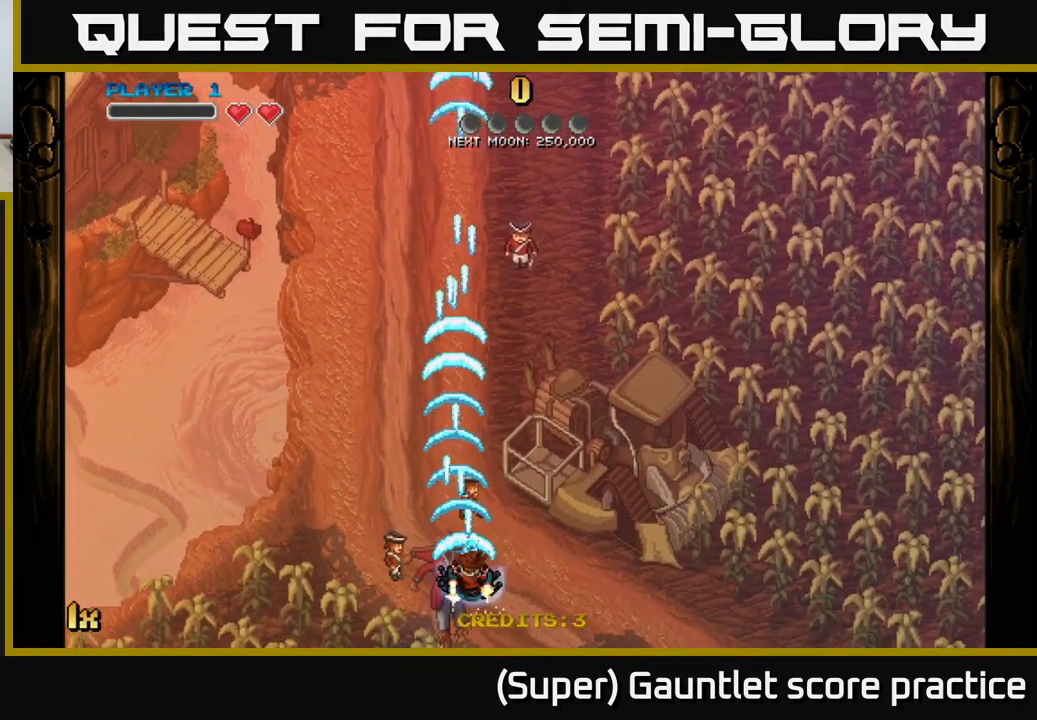
{"buttons": ["A"], "left_stick": "center", "events": [[50, "left_stick", "right"], [233, "left_stick", "center"], [300, "left_stick", "down-left"], [450, "left_stick", "center"]]}